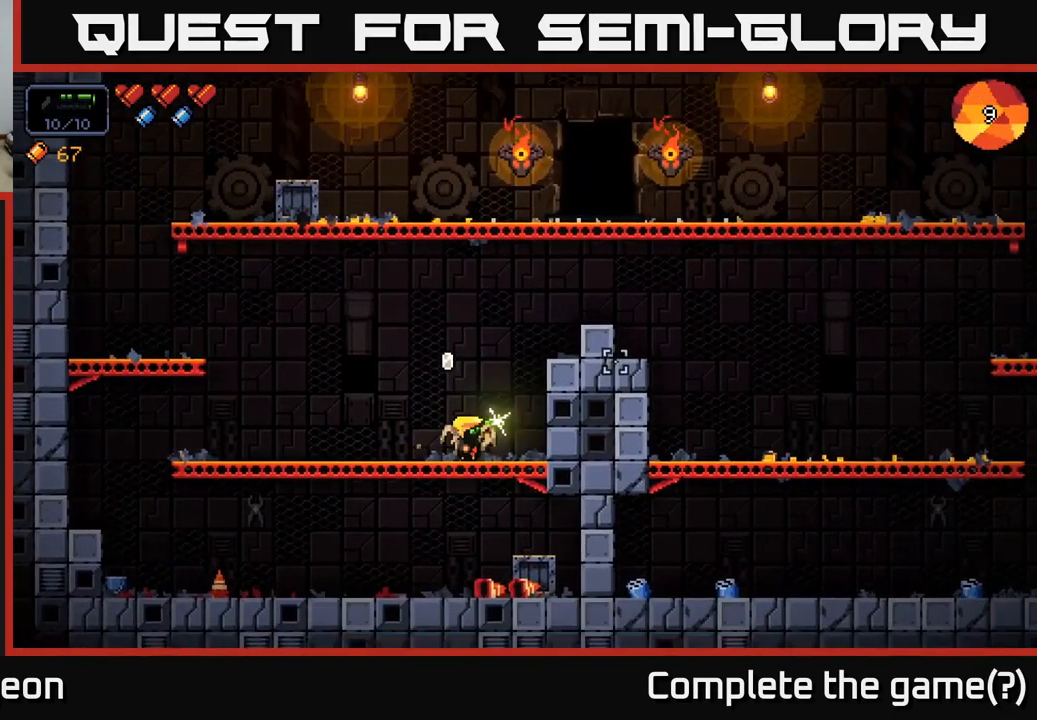
Gameplay with a controller (Xbox layout); each line is a JSON object with the inputs held at the frame after it. "events" lists button and stick changes between this image and that frame as [ms after this image, input, new state], when the widget could be followed in between.
{"buttons": [], "left_stick": "center", "right_stick": "up-right", "events": [[34, "left_stick", "right"], [284, "A", "up"], [400, "left_stick", "center"]]}
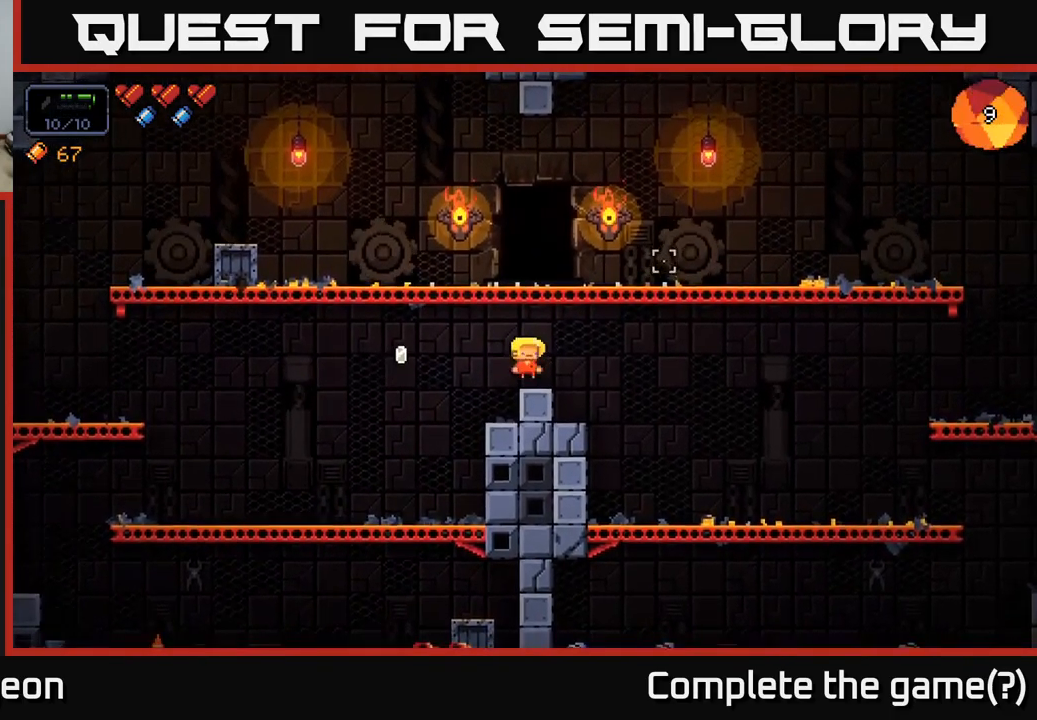
{"buttons": [], "left_stick": "right", "right_stick": "center", "events": [[100, "A", "down"], [100, "right_stick", "up"], [367, "A", "up"], [367, "right_stick", "center"], [434, "left_stick", "right"]]}
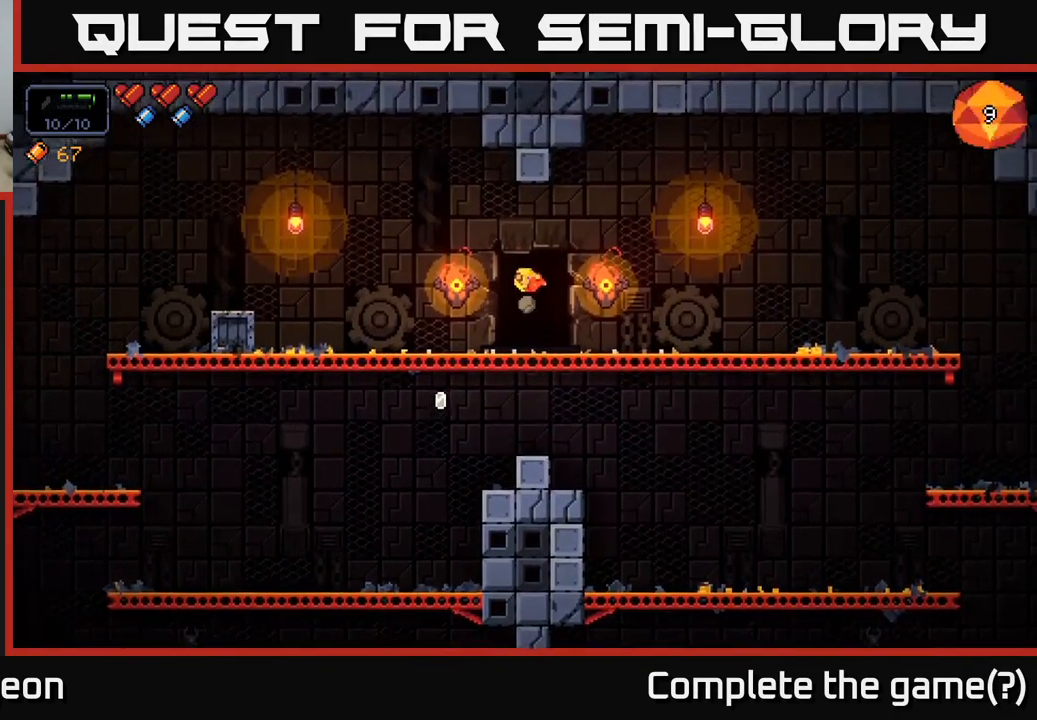
{"buttons": [], "left_stick": "left", "right_stick": "center", "events": [[67, "left_stick", "center"], [84, "X", "down"], [167, "X", "up"], [267, "X", "down"], [334, "X", "up"], [367, "left_stick", "left"], [400, "X", "down"], [484, "X", "up"]]}
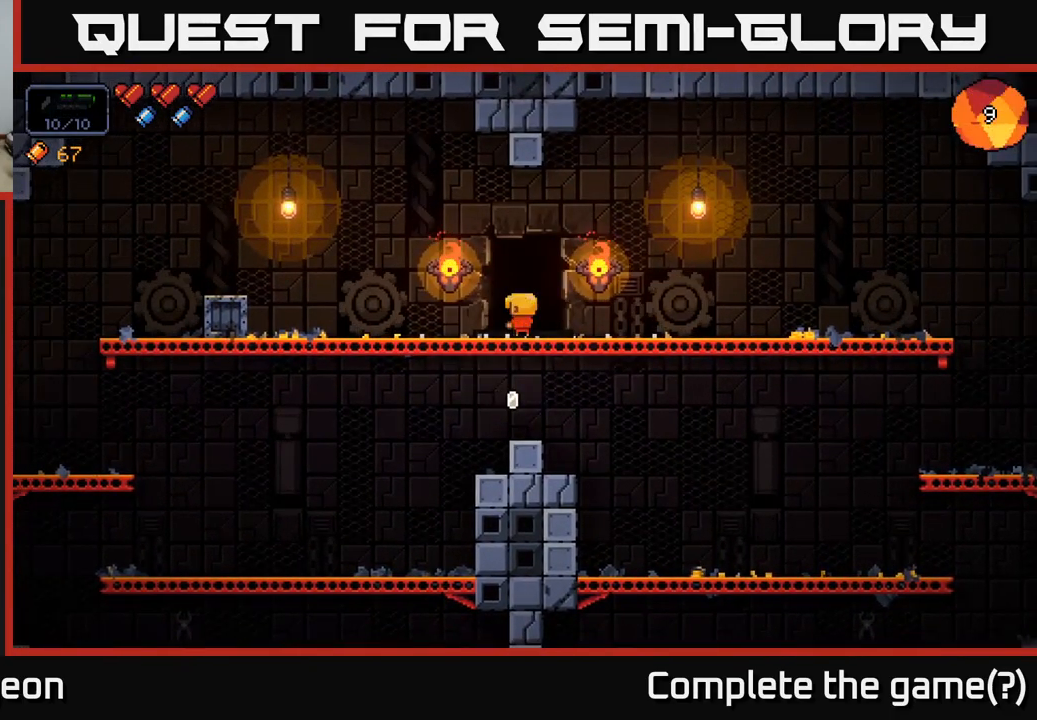
{"buttons": [], "left_stick": "center", "right_stick": "center", "events": [[67, "left_stick", "center"]]}
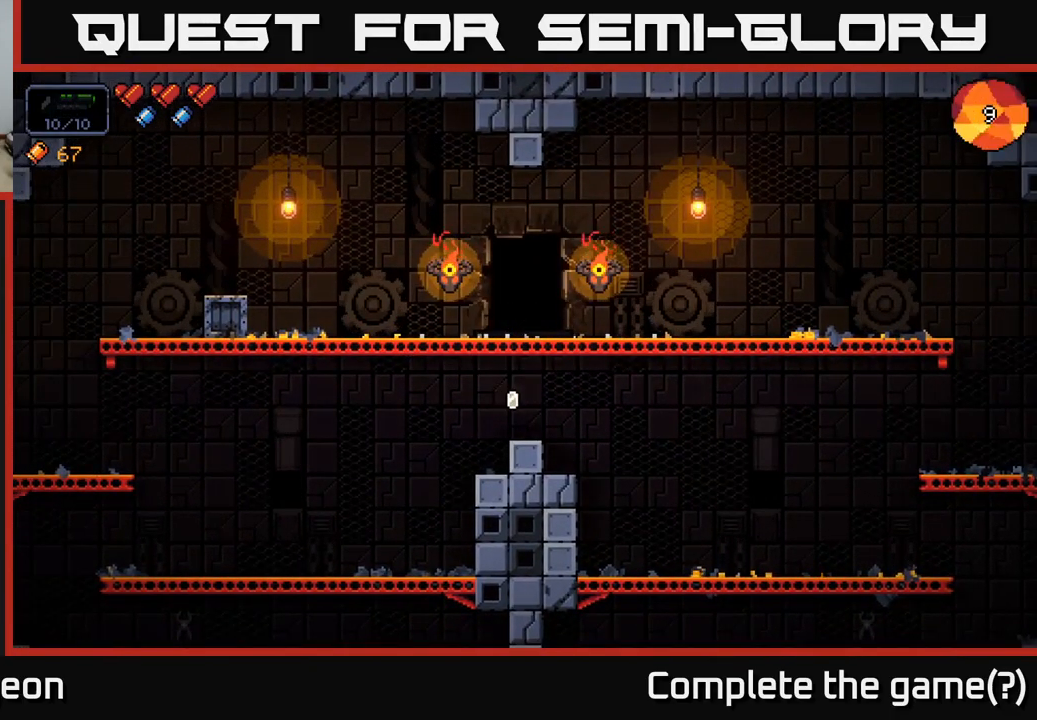
{"buttons": [], "left_stick": "center", "right_stick": "up-right", "events": [[284, "right_stick", "right"], [500, "right_stick", "up-right"]]}
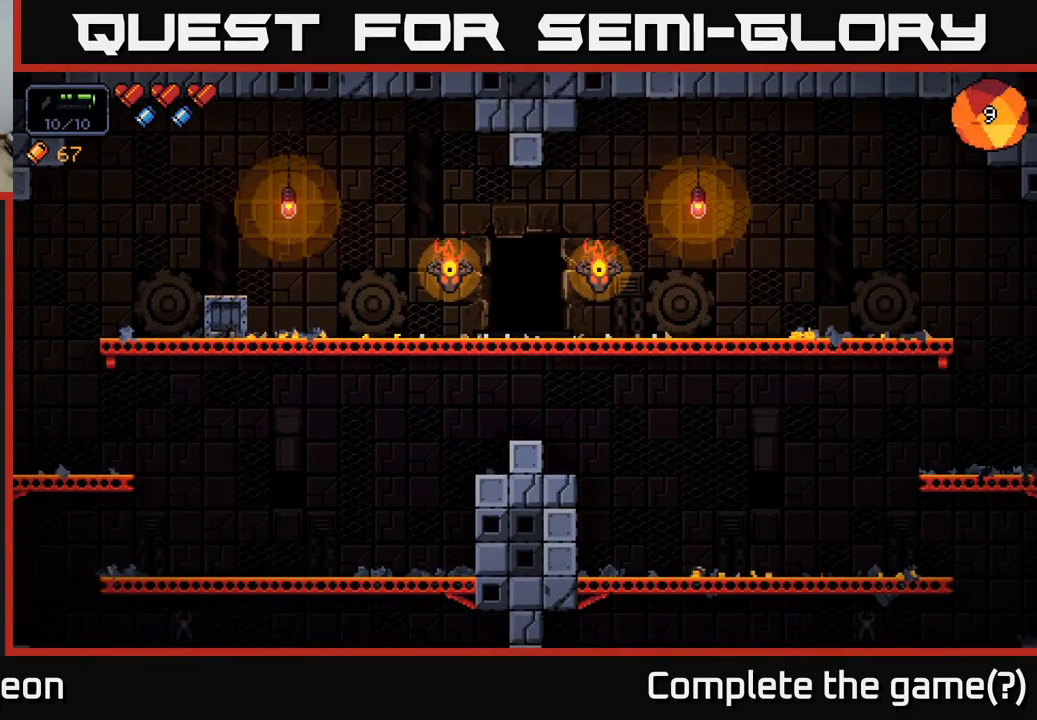
{"buttons": [], "left_stick": "center", "right_stick": "center", "events": [[100, "right_stick", "up"], [417, "right_stick", "center"]]}
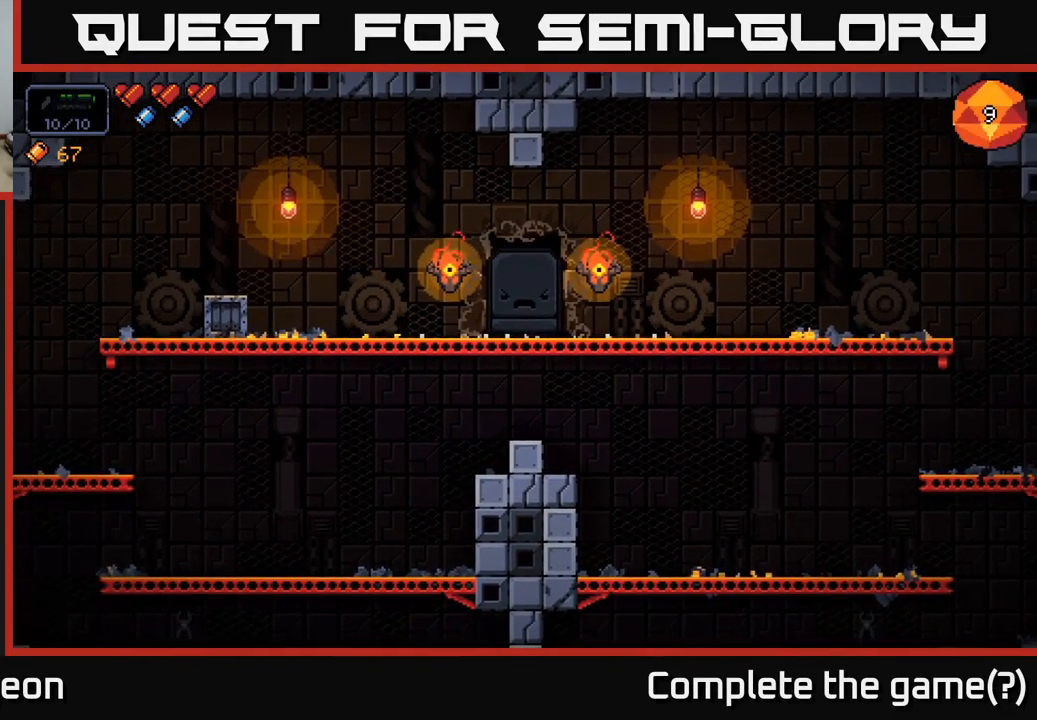
{"buttons": [], "left_stick": "center", "right_stick": "center", "events": []}
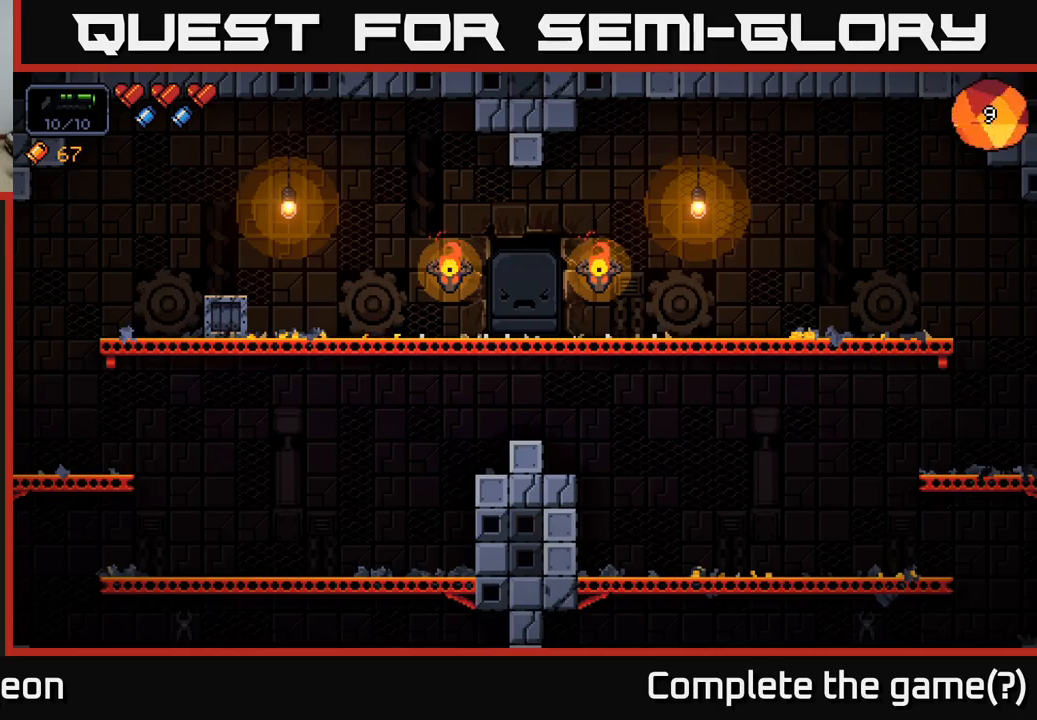
{"buttons": [], "left_stick": "center", "right_stick": "center", "events": []}
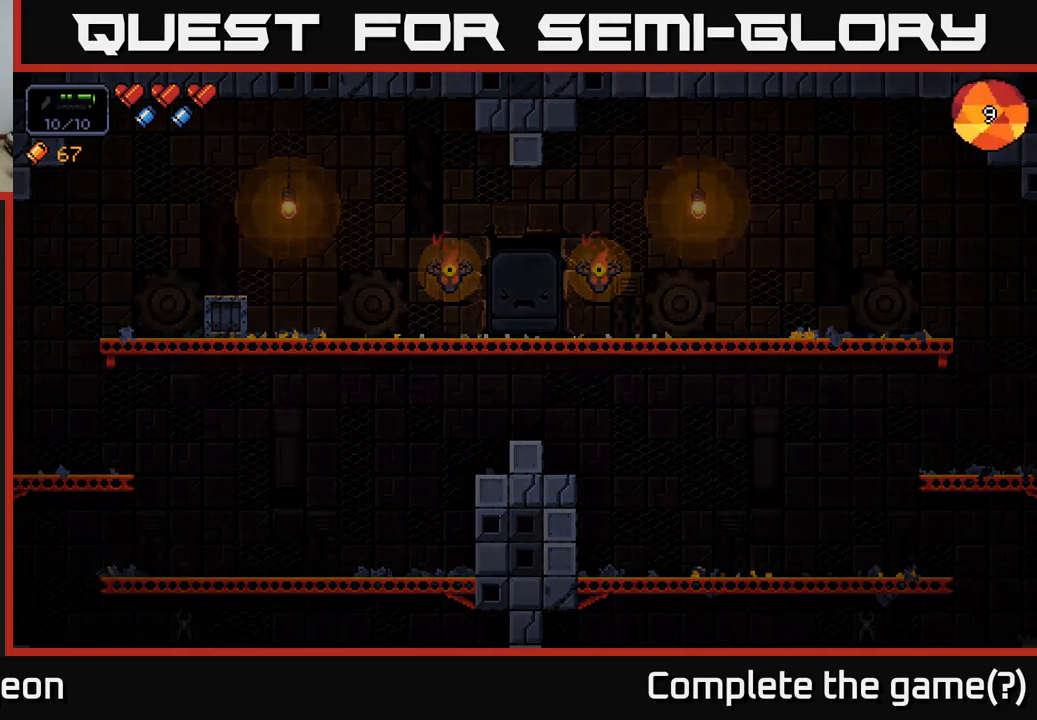
{"buttons": [], "left_stick": "center", "right_stick": "center", "events": []}
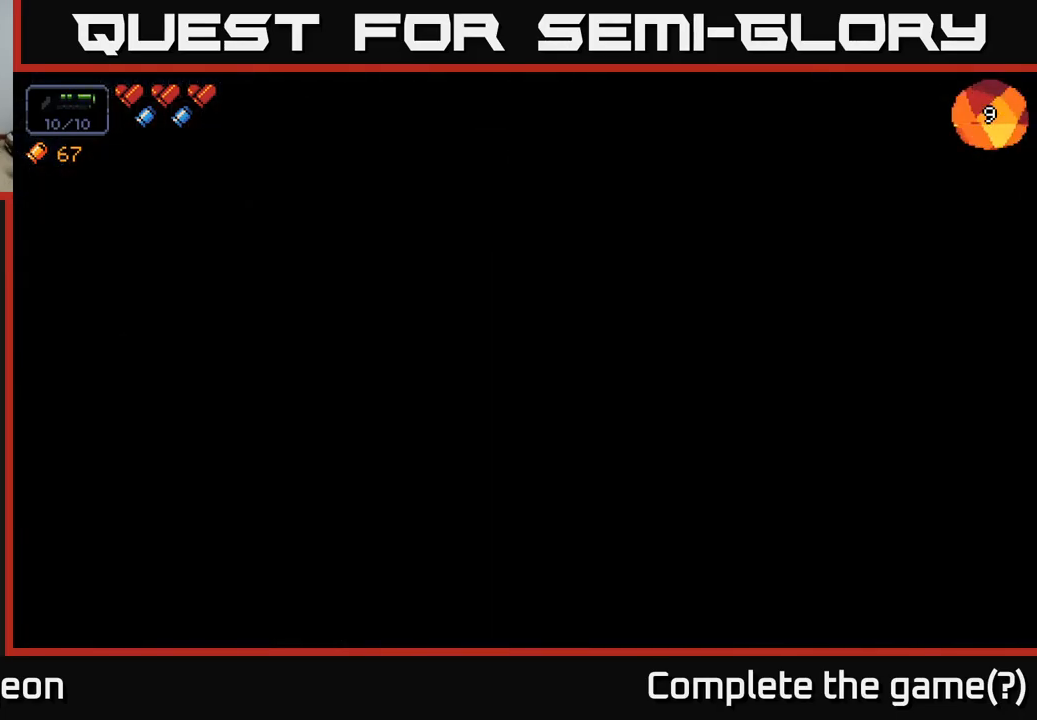
{"buttons": [], "left_stick": "center", "right_stick": "up", "events": [[317, "right_stick", "up"]]}
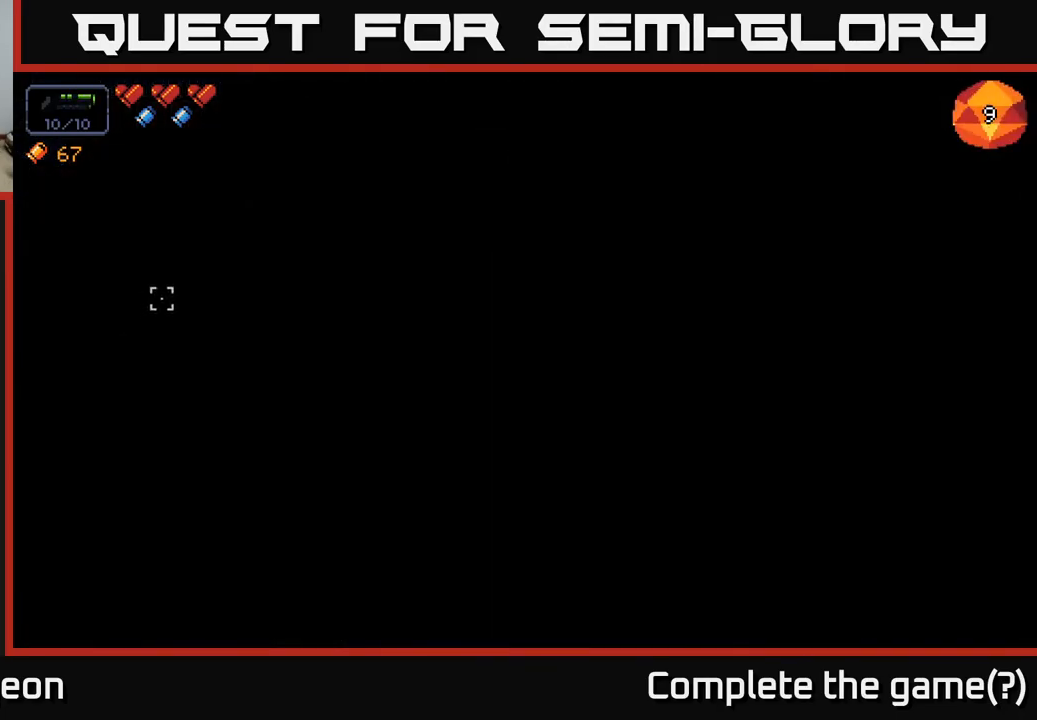
{"buttons": [], "left_stick": "center", "right_stick": "center", "events": [[117, "right_stick", "center"]]}
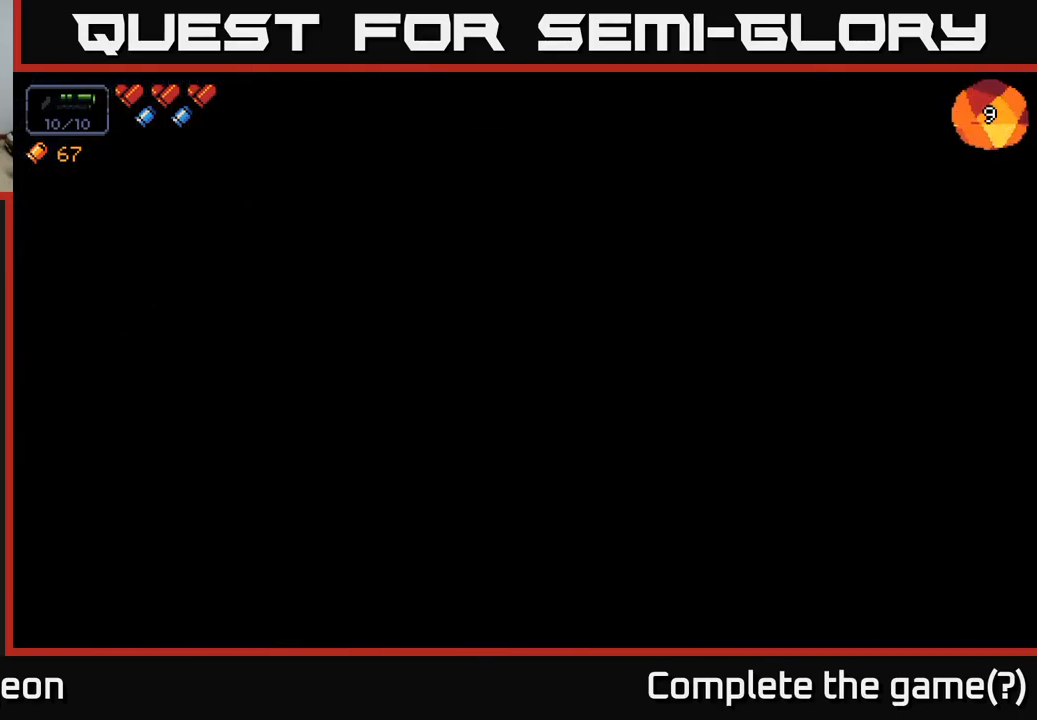
{"buttons": [], "left_stick": "center", "right_stick": "center", "events": []}
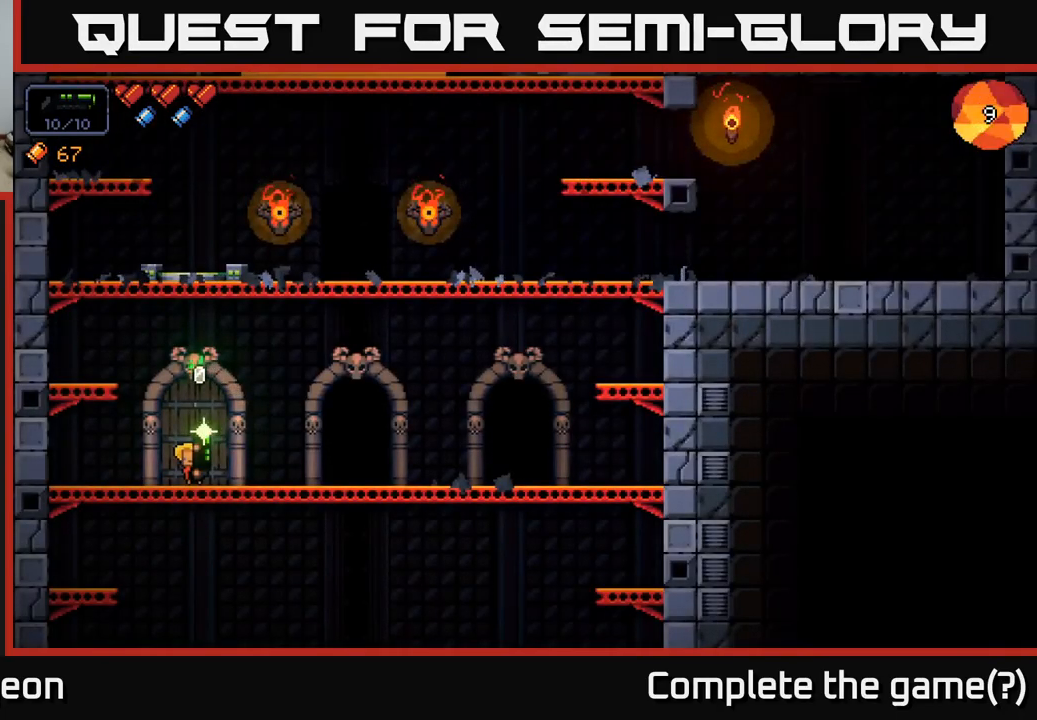
{"buttons": [], "left_stick": "right", "right_stick": "center", "events": [[83, "left_stick", "right"]]}
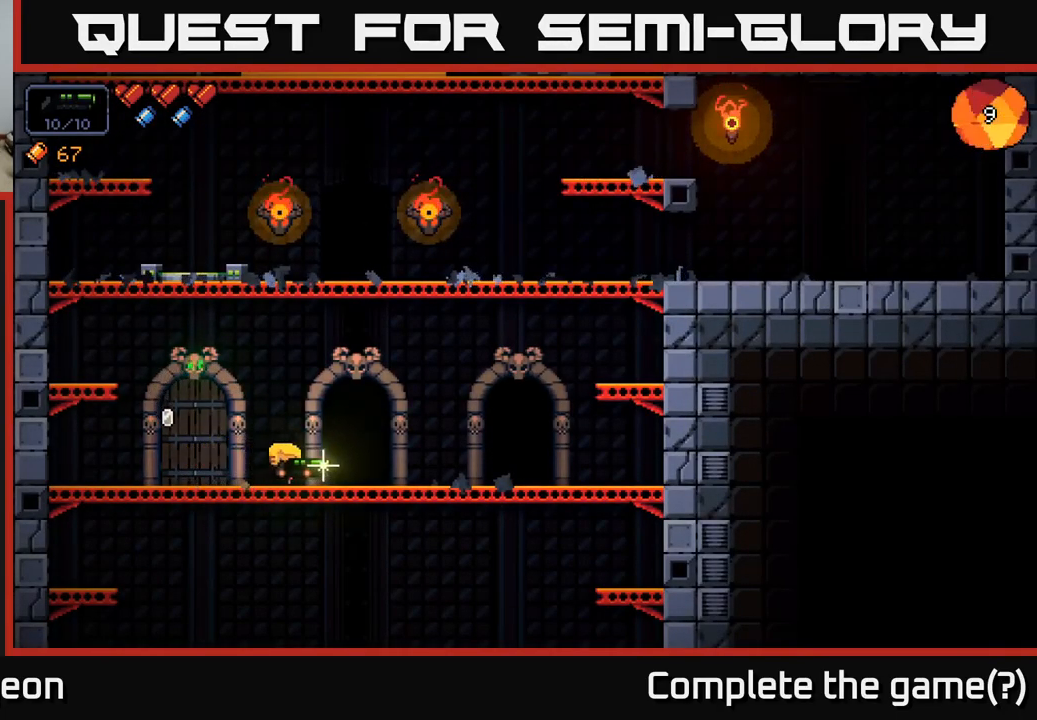
{"buttons": [], "left_stick": "center", "right_stick": "center", "events": [[200, "X", "down"], [217, "left_stick", "center"], [267, "X", "up"]]}
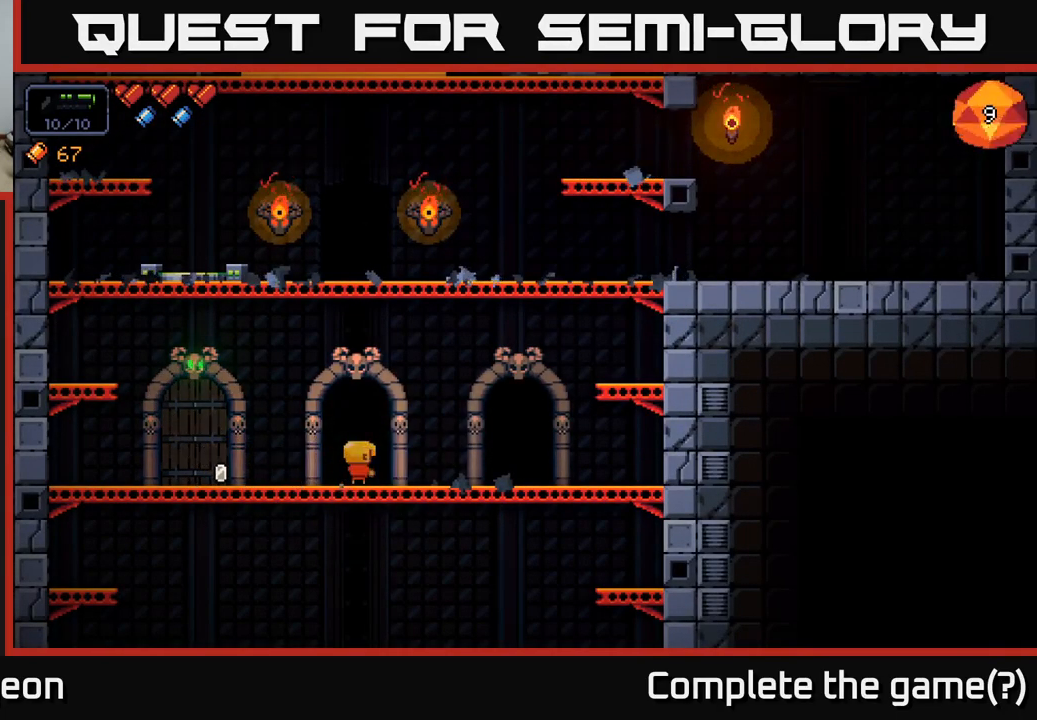
{"buttons": [], "left_stick": "center", "right_stick": "center", "events": []}
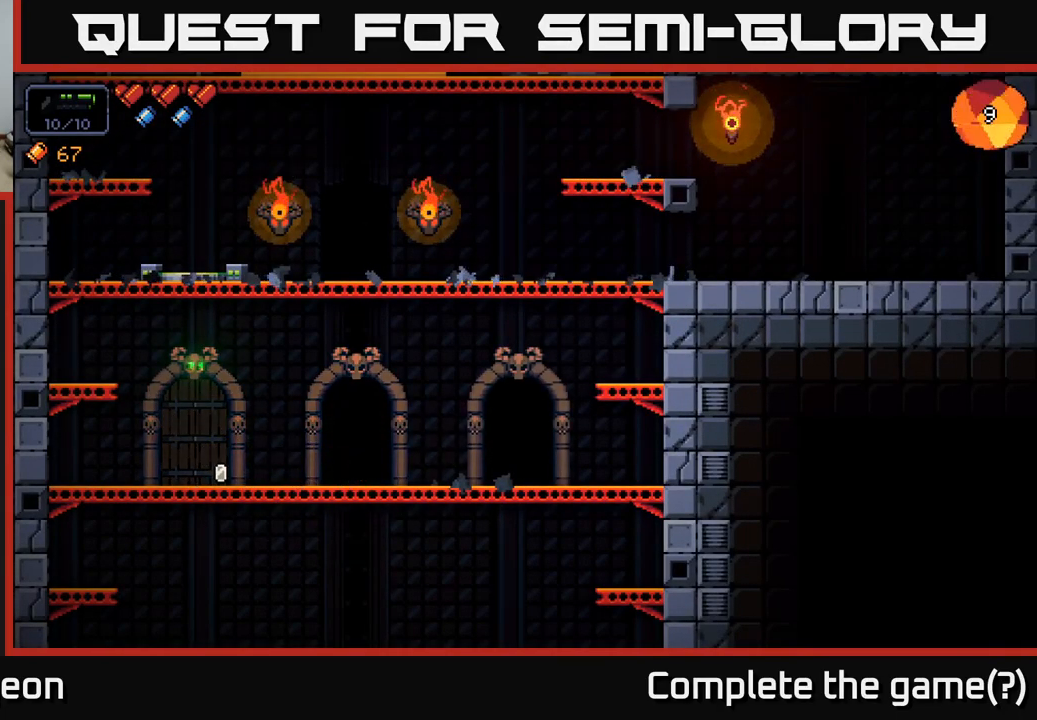
{"buttons": [], "left_stick": "center", "right_stick": "up-right", "events": [[433, "right_stick", "up-right"]]}
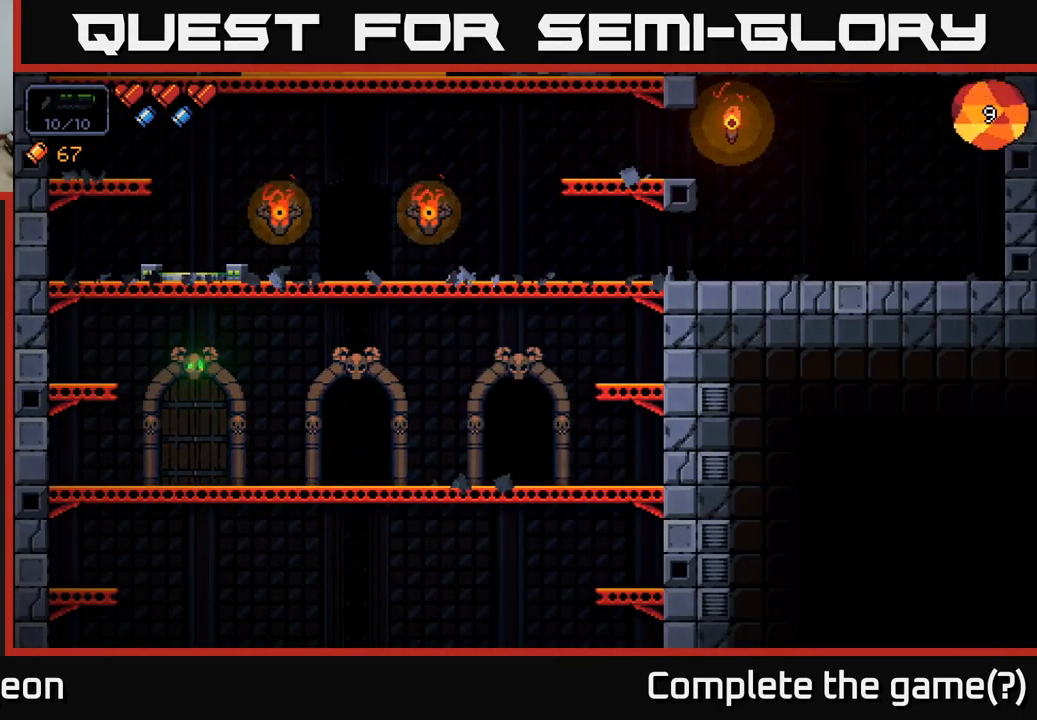
{"buttons": [], "left_stick": "center", "right_stick": "up", "events": [[450, "right_stick", "up"]]}
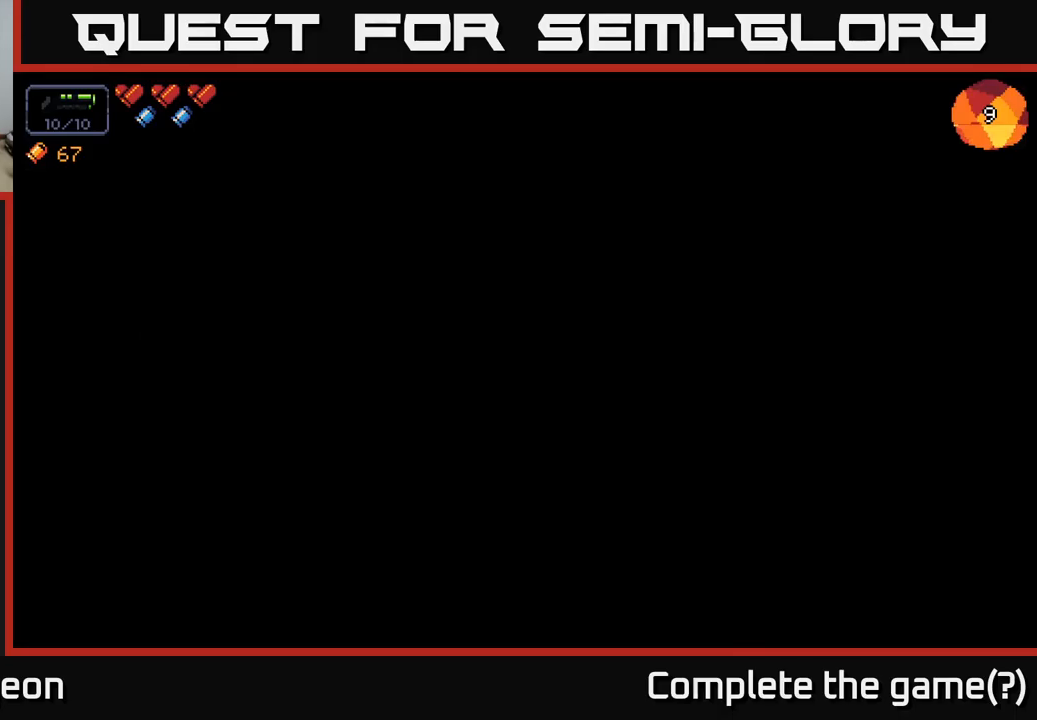
{"buttons": [], "left_stick": "center", "right_stick": "up-right", "events": [[233, "right_stick", "up-right"]]}
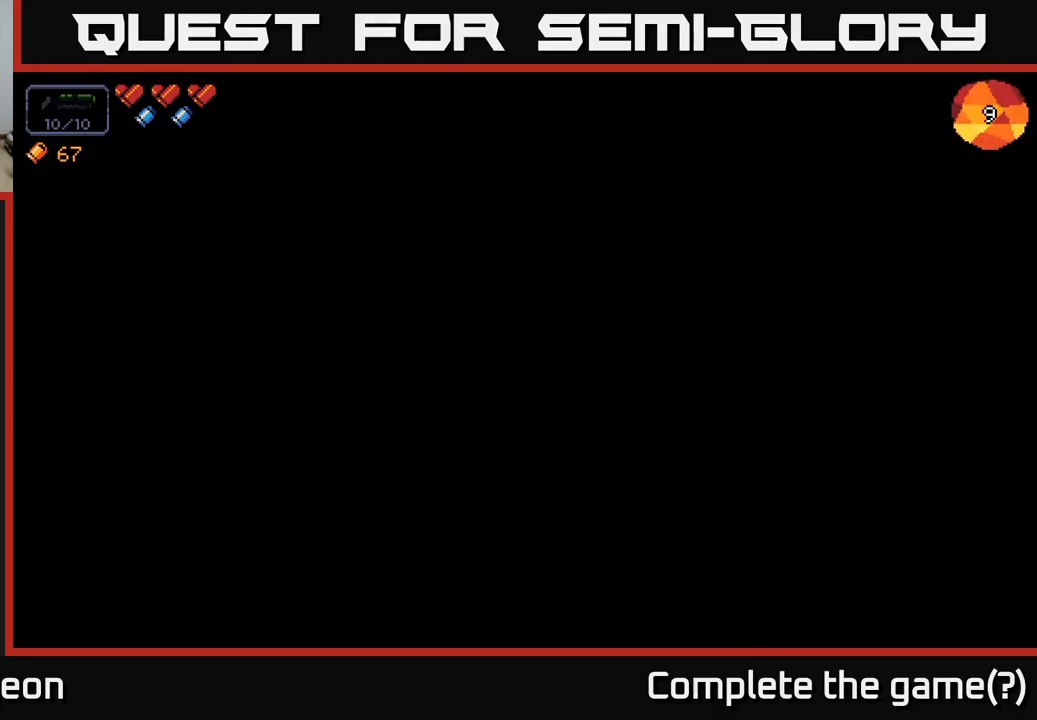
{"buttons": [], "left_stick": "center", "right_stick": "up-right", "events": []}
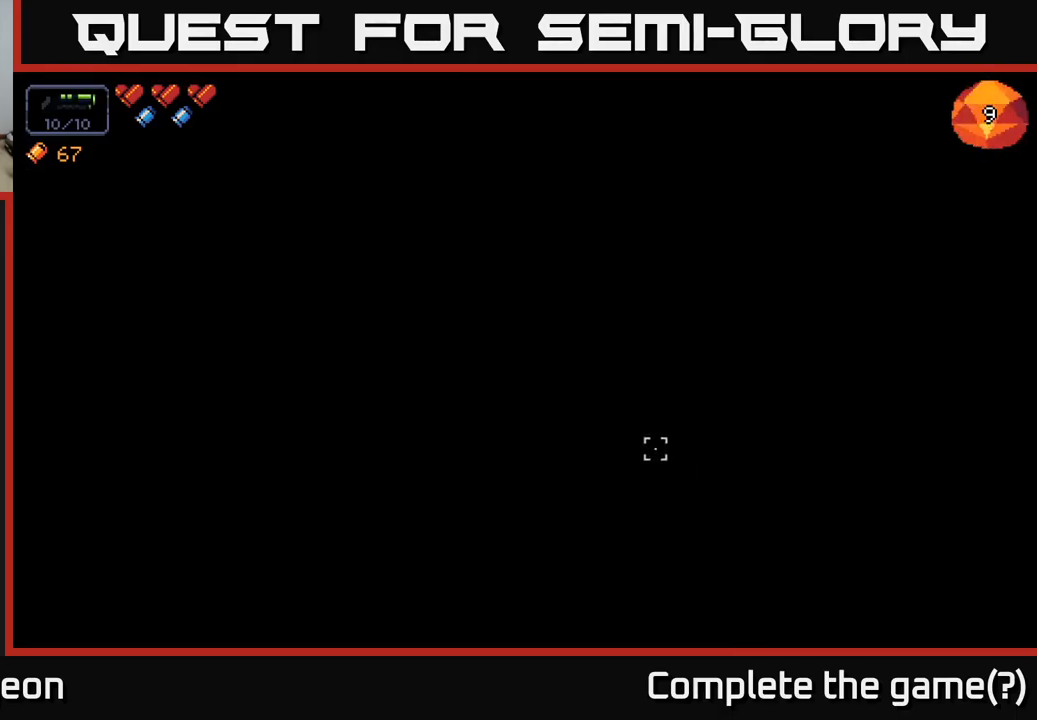
{"buttons": [], "left_stick": "center", "right_stick": "up-right", "events": [[117, "right_stick", "right"], [333, "right_stick", "up-right"]]}
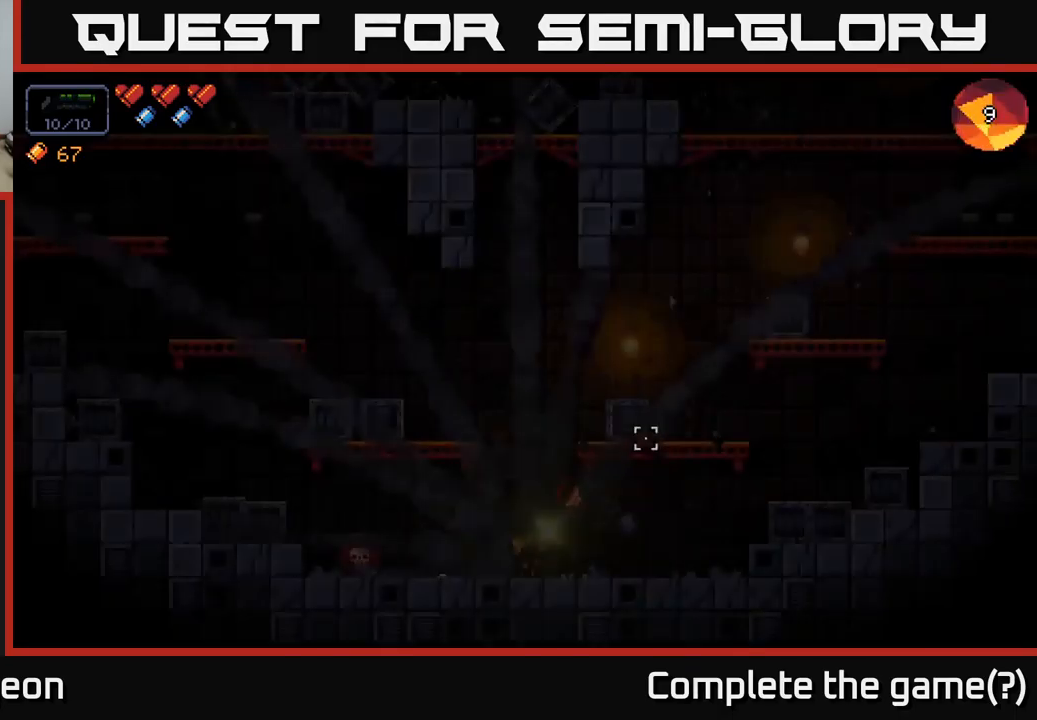
{"buttons": ["A"], "left_stick": "right", "right_stick": "up-right", "events": [[467, "A", "down"], [483, "left_stick", "right"]]}
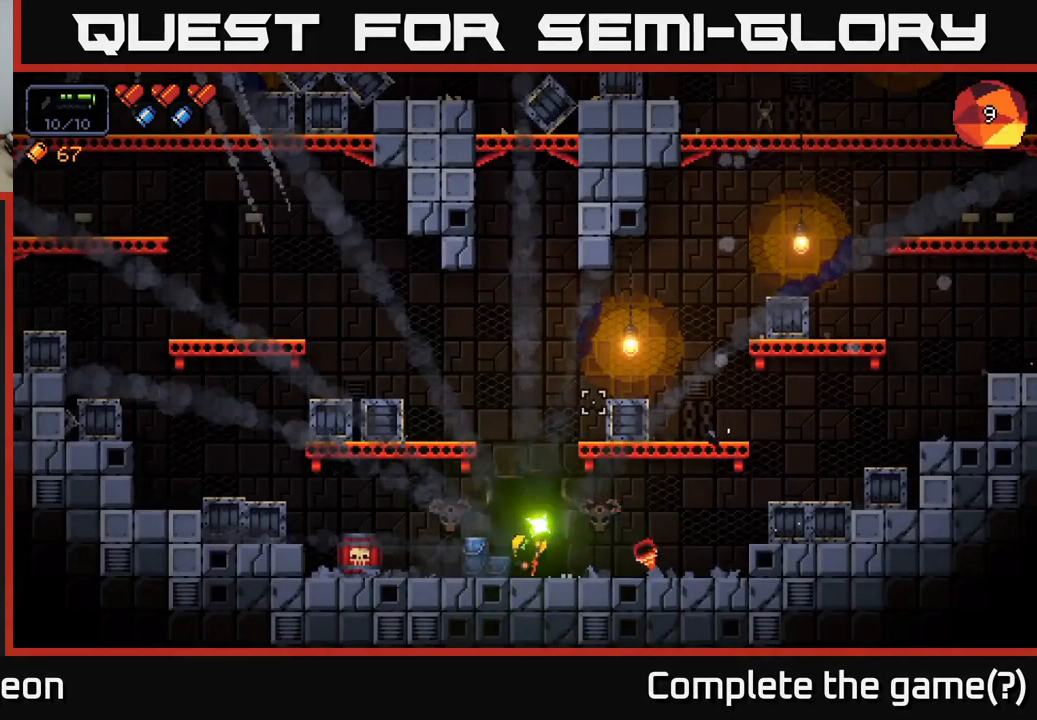
{"buttons": [], "left_stick": "right", "right_stick": "up", "events": [[67, "right_stick", "up"], [167, "A", "up"]]}
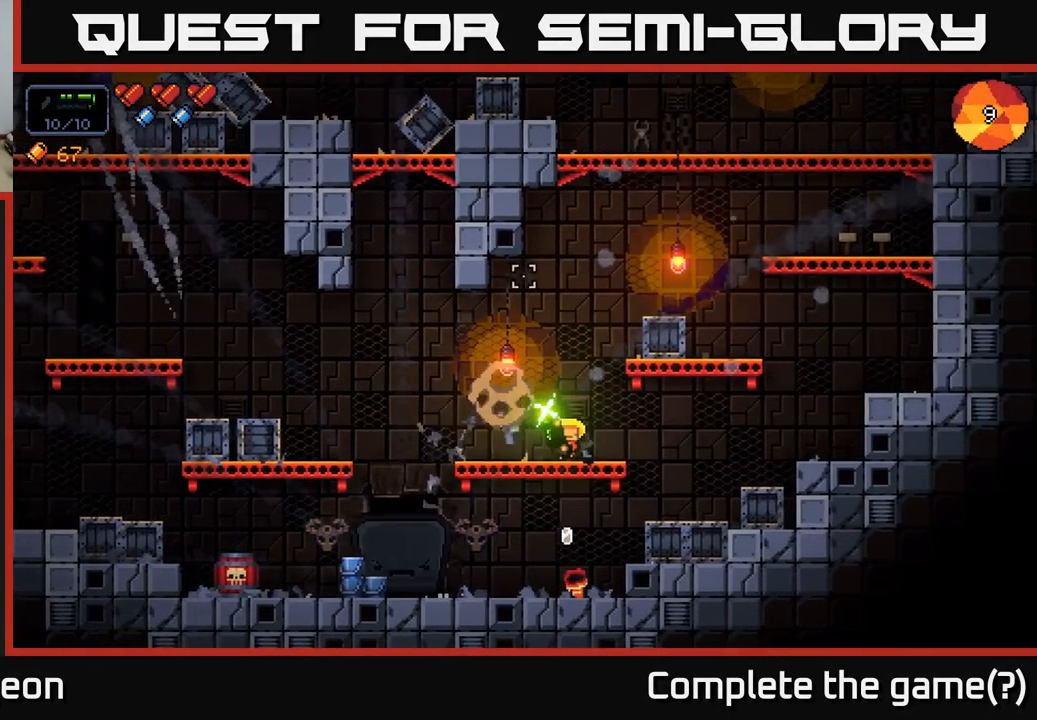
{"buttons": [], "left_stick": "center", "right_stick": "left", "events": [[50, "left_stick", "center"], [417, "right_stick", "left"]]}
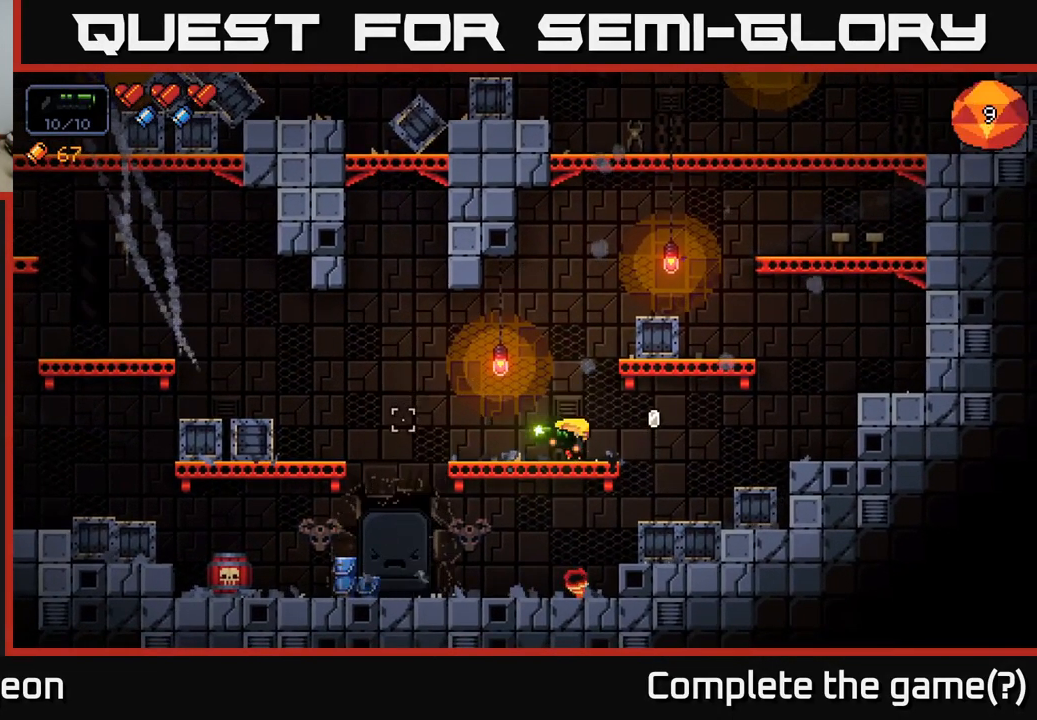
{"buttons": [], "left_stick": "center", "right_stick": "up", "events": [[83, "right_stick", "up"], [133, "A", "down"], [150, "left_stick", "right"], [333, "A", "up"], [433, "left_stick", "center"]]}
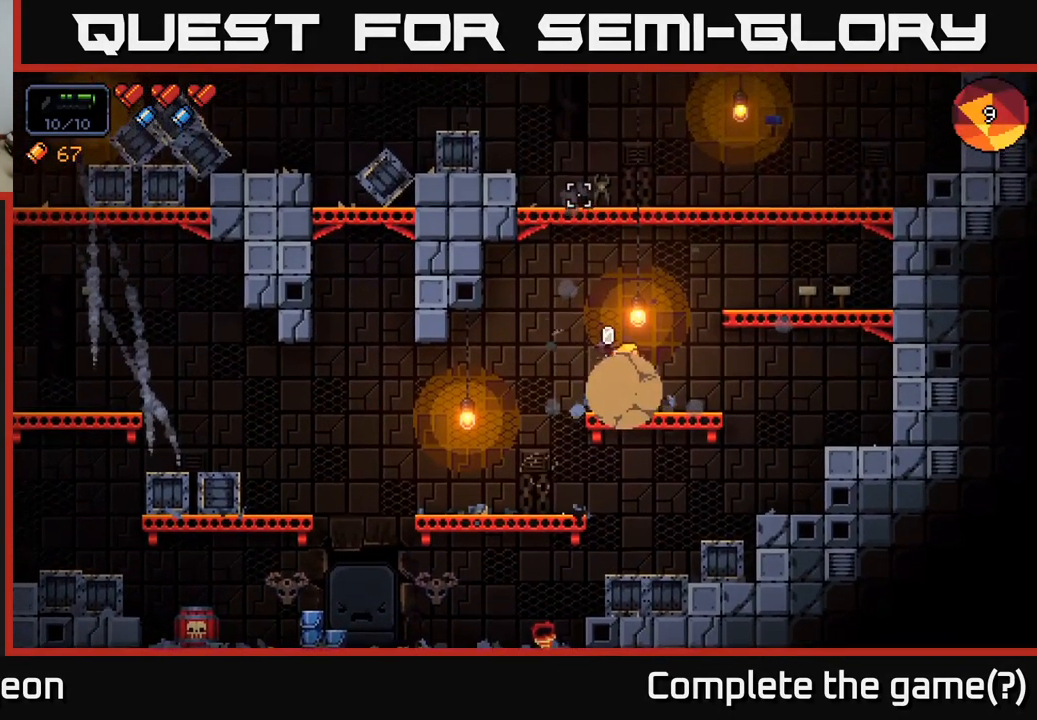
{"buttons": [], "left_stick": "right", "right_stick": "up", "events": [[250, "left_stick", "right"], [333, "A", "down"], [500, "A", "up"]]}
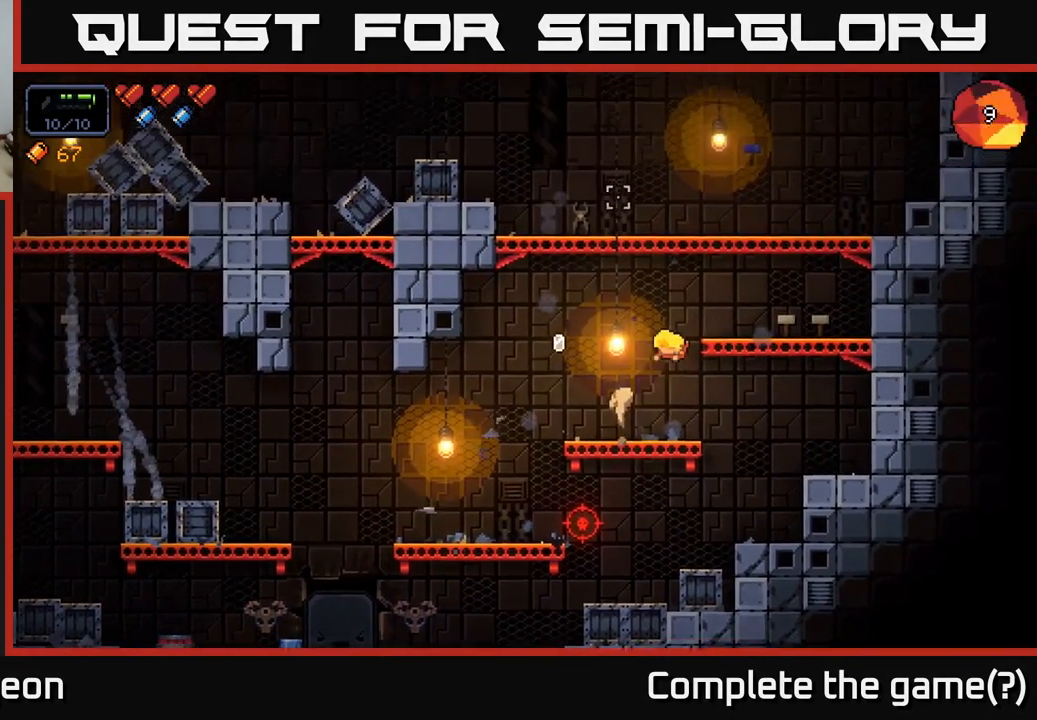
{"buttons": [], "left_stick": "center", "right_stick": "left", "events": [[167, "right_stick", "up-left"], [300, "left_stick", "center"], [417, "right_stick", "left"]]}
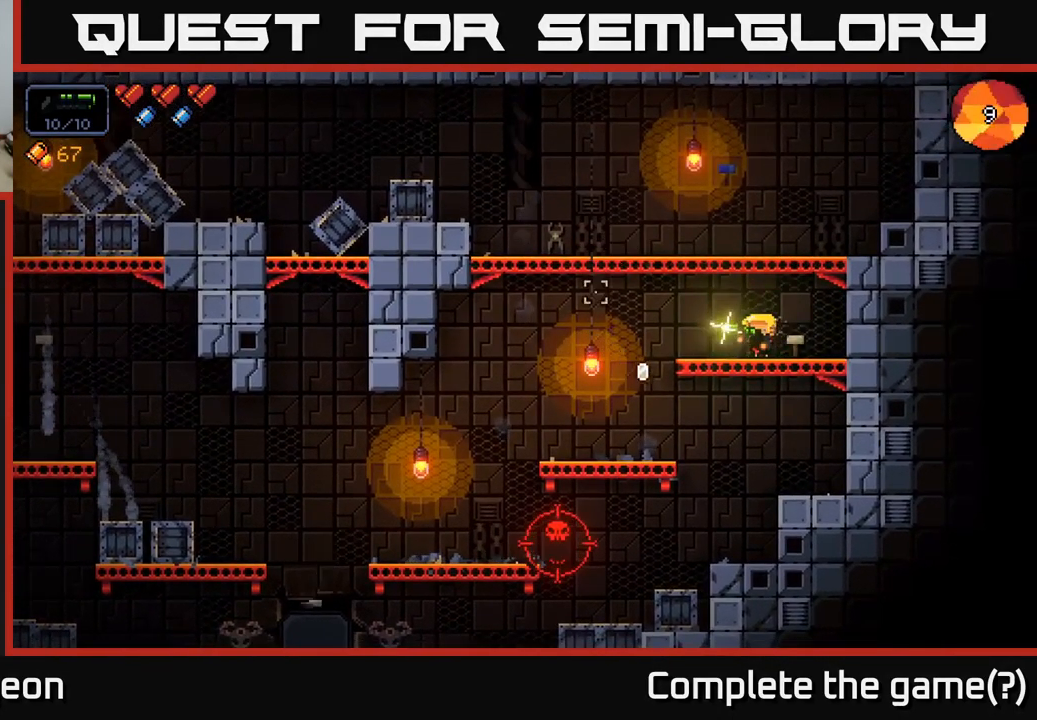
{"buttons": ["R2"], "left_stick": "center", "right_stick": "down-left", "events": [[117, "A", "down"], [233, "right_stick", "down-left"], [267, "A", "up"], [367, "R2", "down"]]}
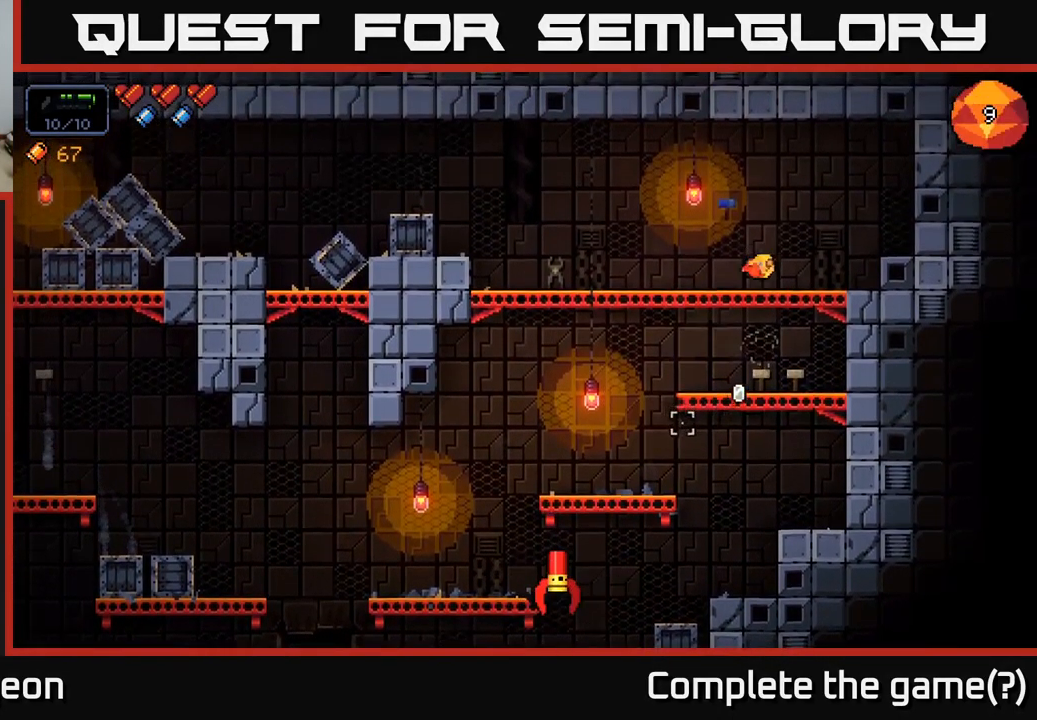
{"buttons": [], "left_stick": "center", "right_stick": "down-left", "events": [[34, "R2", "up"]]}
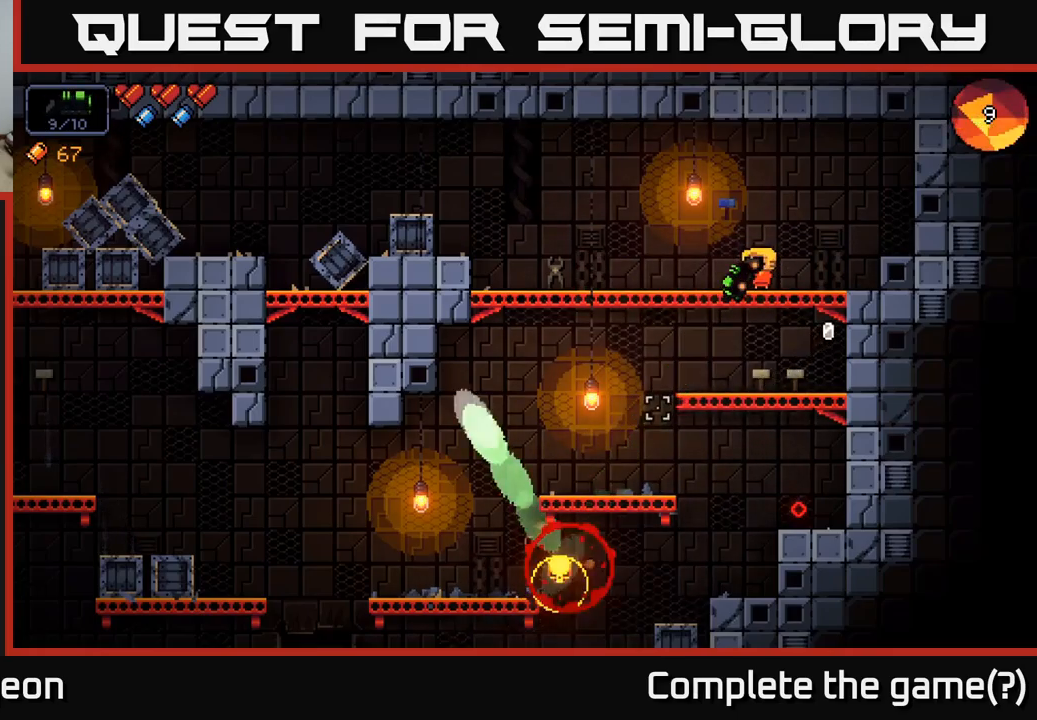
{"buttons": [], "left_stick": "left", "right_stick": "down-right", "events": [[117, "left_stick", "left"], [134, "right_stick", "left"], [317, "left_stick", "center"], [417, "left_stick", "left"], [434, "right_stick", "down-right"]]}
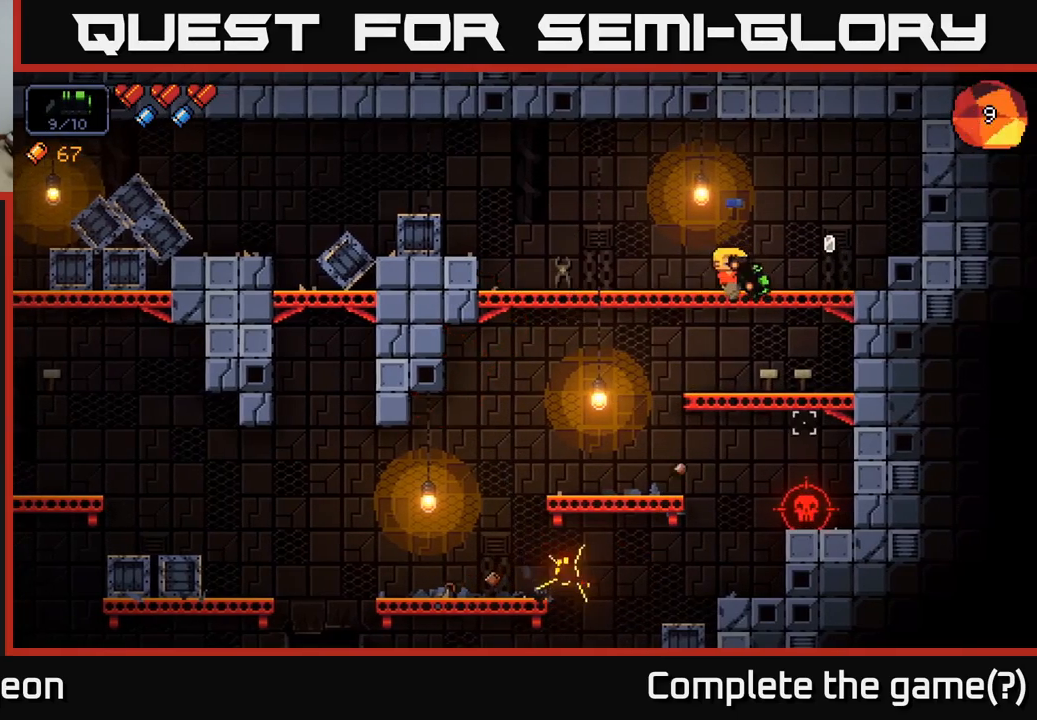
{"buttons": [], "left_stick": "center", "right_stick": "down-right", "events": [[167, "left_stick", "center"]]}